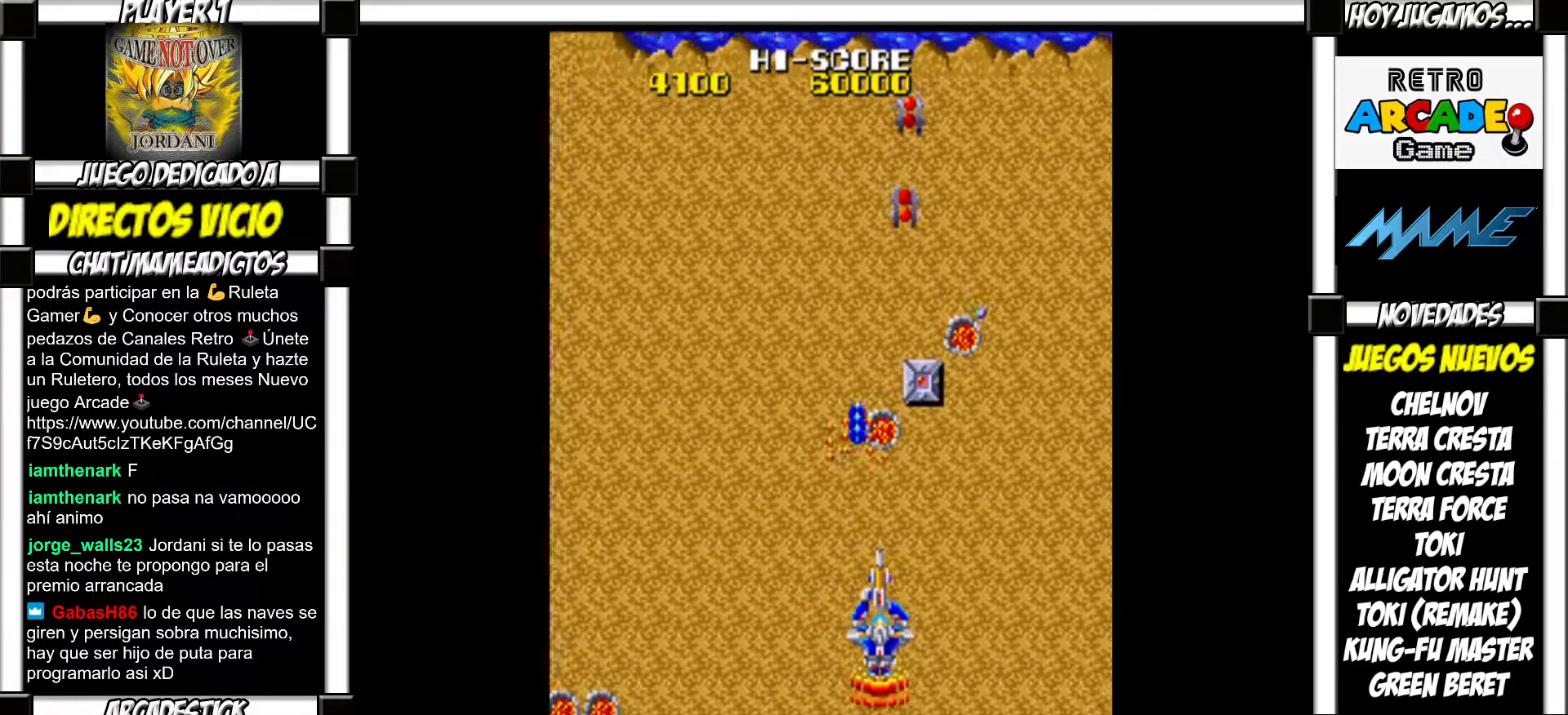
Gameplay with a controller (arcade stick); each line is a JSON object with the inputs held at the frame after it. "events" lists button and stick changes between this image and that frame as [ms after this image, input, new state], when the widget could be followed in between. Not read: L3 R3 left_stick.
{"buttons": ["SQUARE"], "events": [[83, "SQUARE", "down"], [133, "SQUARE", "up"], [350, "SQUARE", "down"], [383, "SQUARE", "up"], [483, "SQUARE", "down"]]}
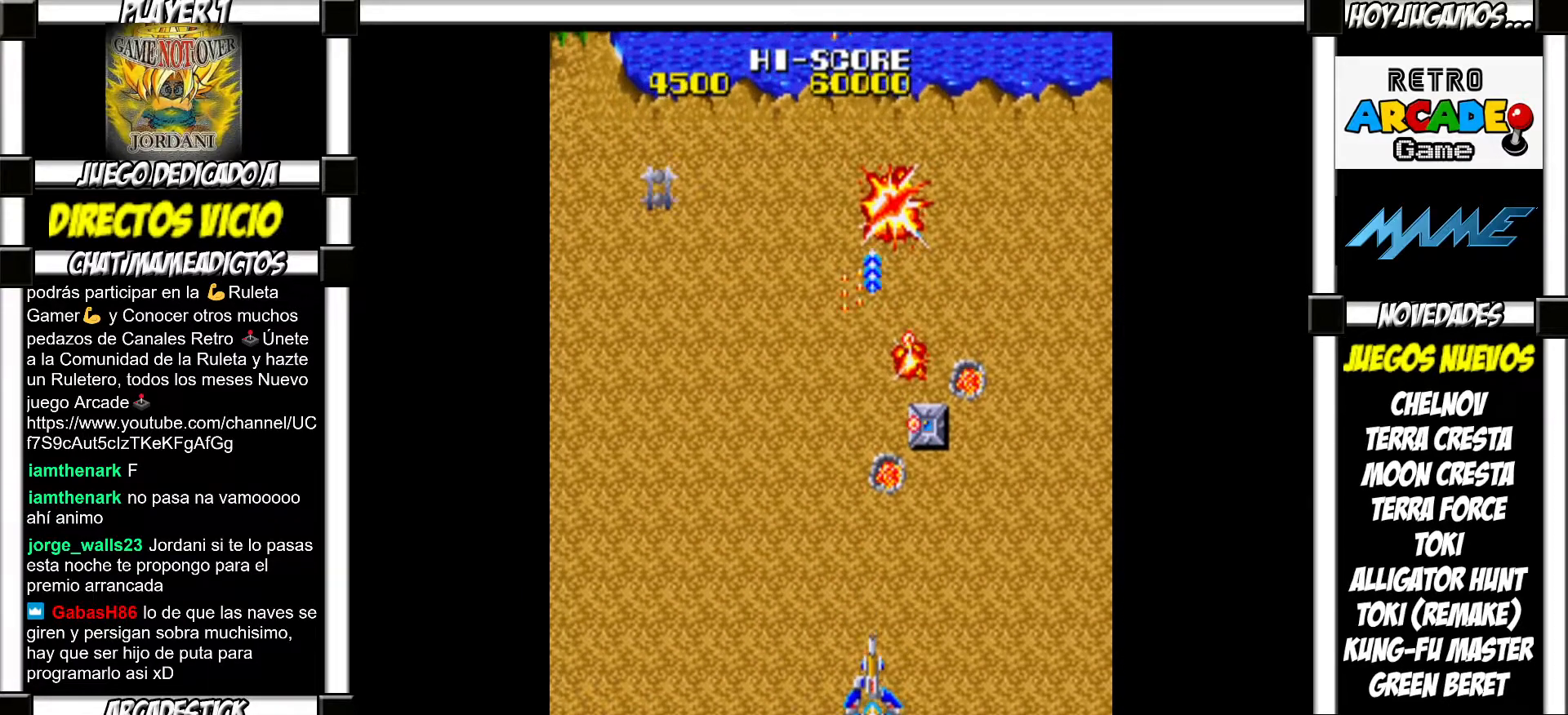
{"buttons": ["SQUARE"], "events": [[17, "SQUARE", "up"], [117, "SQUARE", "down"], [150, "SQUARE", "up"], [250, "SQUARE", "down"], [300, "SQUARE", "up"], [383, "SQUARE", "down"], [417, "SQUARE", "up"], [500, "SQUARE", "down"]]}
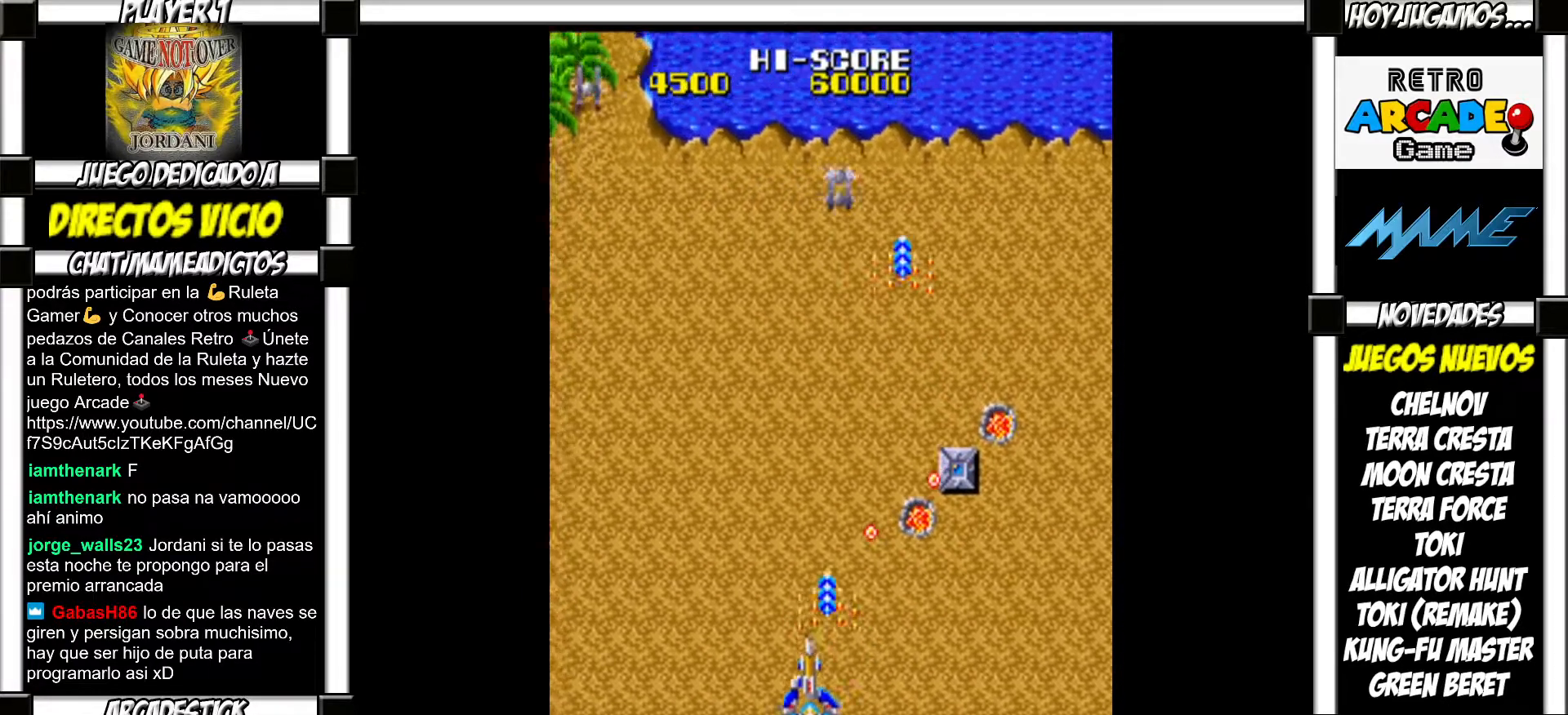
{"buttons": [], "events": [[50, "SQUARE", "up"], [133, "SQUARE", "down"], [200, "SQUARE", "up"], [283, "SQUARE", "down"], [300, "SQUARE", "up"], [383, "SQUARE", "down"], [433, "SQUARE", "up"]]}
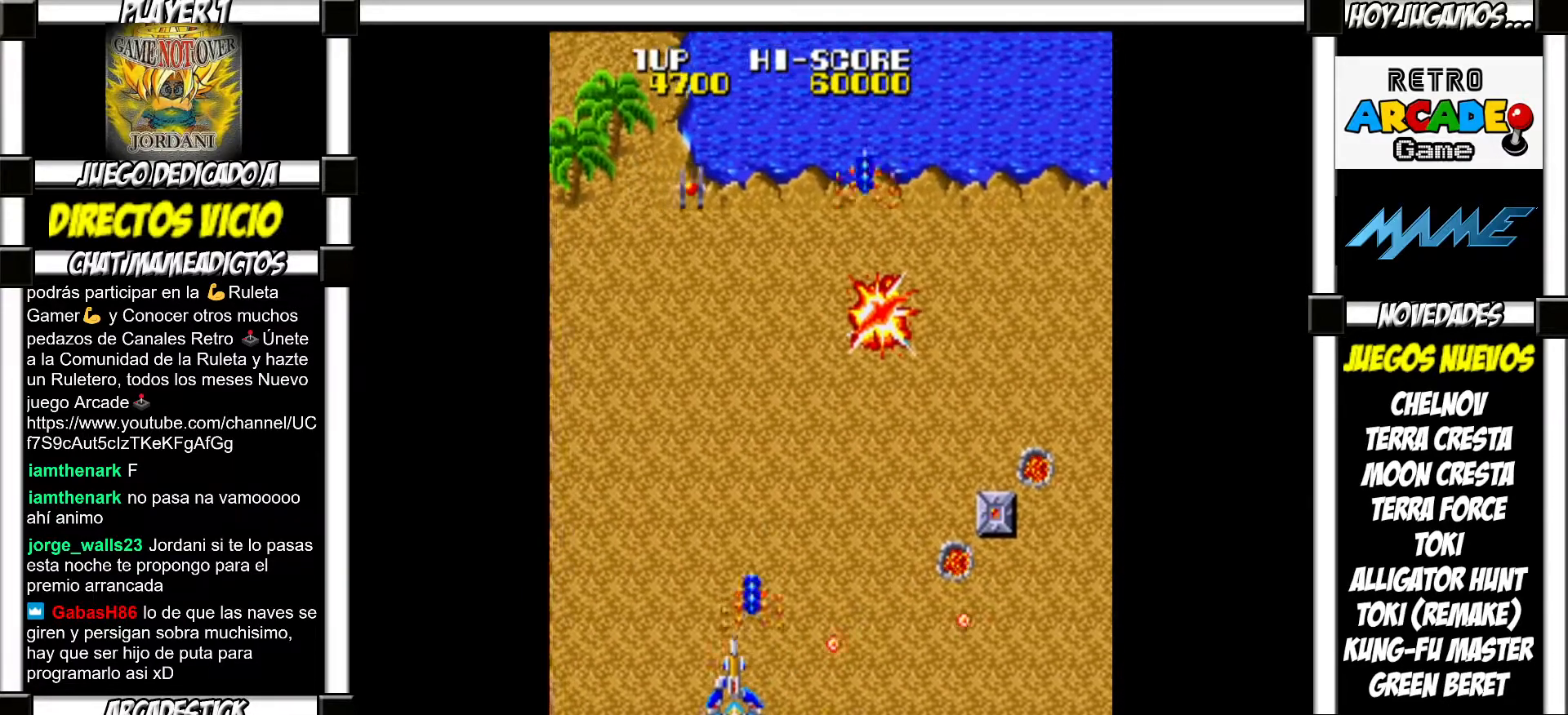
{"buttons": [], "events": [[33, "SQUARE", "down"], [83, "SQUARE", "up"], [167, "SQUARE", "down"], [183, "SQUARE", "up"], [283, "SQUARE", "down"], [333, "SQUARE", "up"], [450, "SQUARE", "down"], [483, "SQUARE", "up"]]}
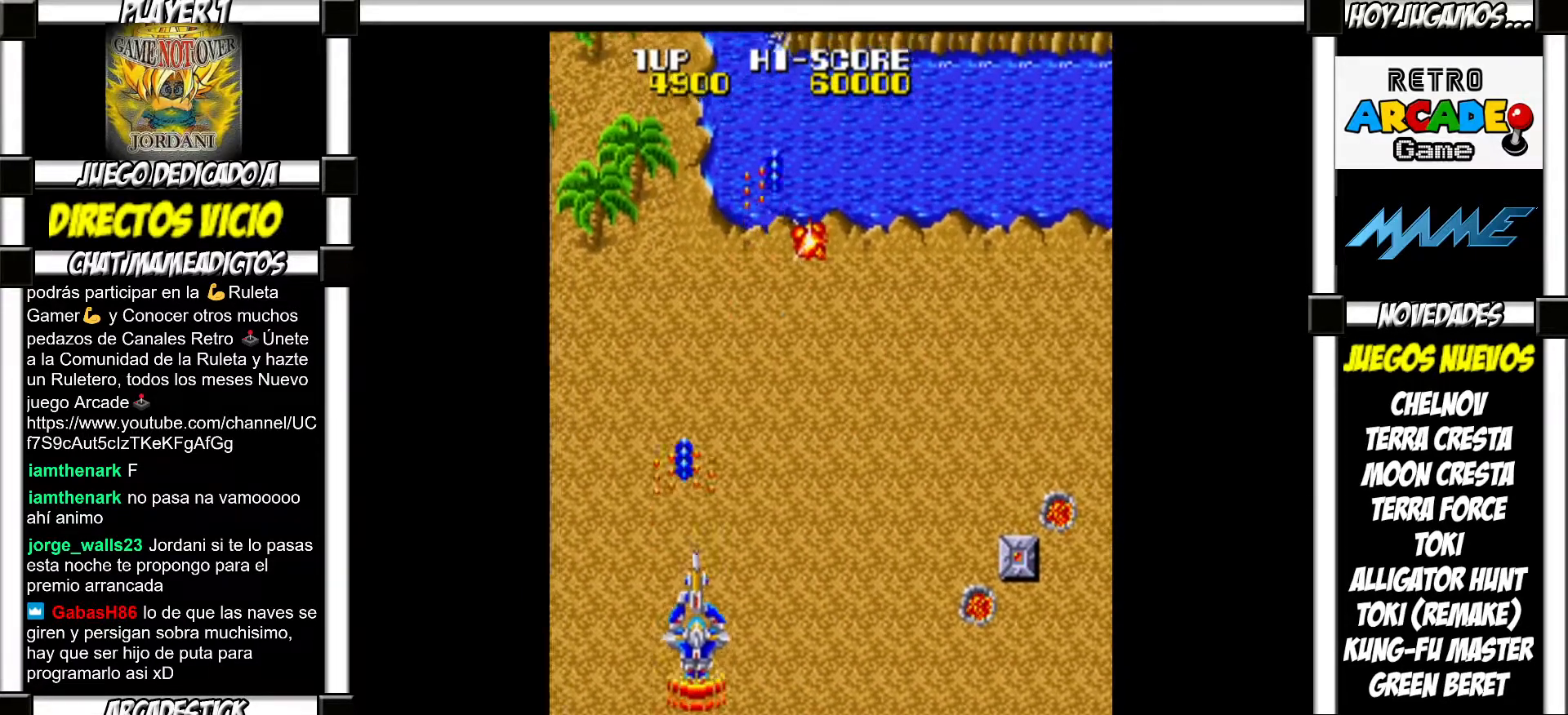
{"buttons": [], "events": [[50, "SQUARE", "down"], [117, "SQUARE", "up"], [333, "SQUARE", "down"], [383, "SQUARE", "up"]]}
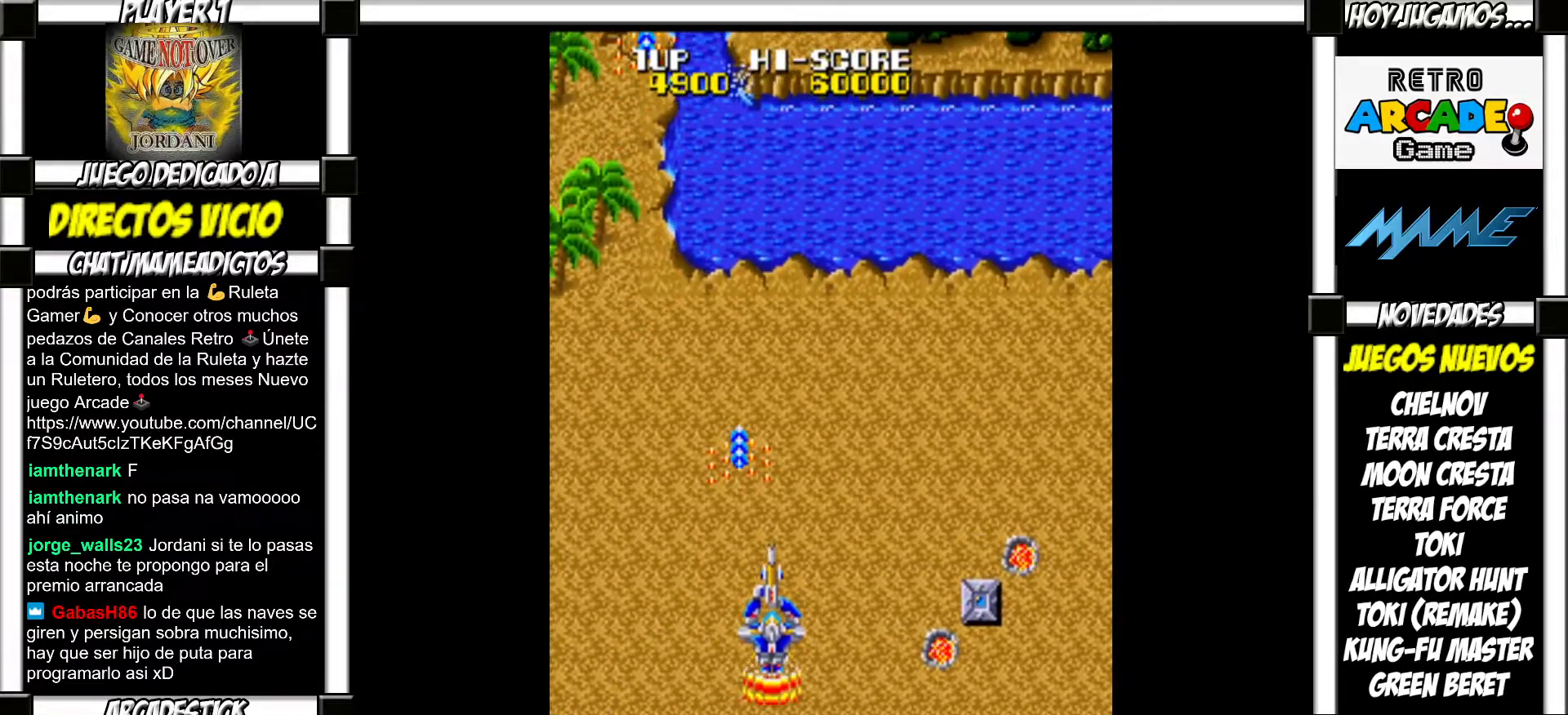
{"buttons": ["SQUARE"], "events": [[17, "SQUARE", "down"], [100, "SQUARE", "up"], [233, "SQUARE", "down"], [300, "SQUARE", "up"], [450, "SQUARE", "down"]]}
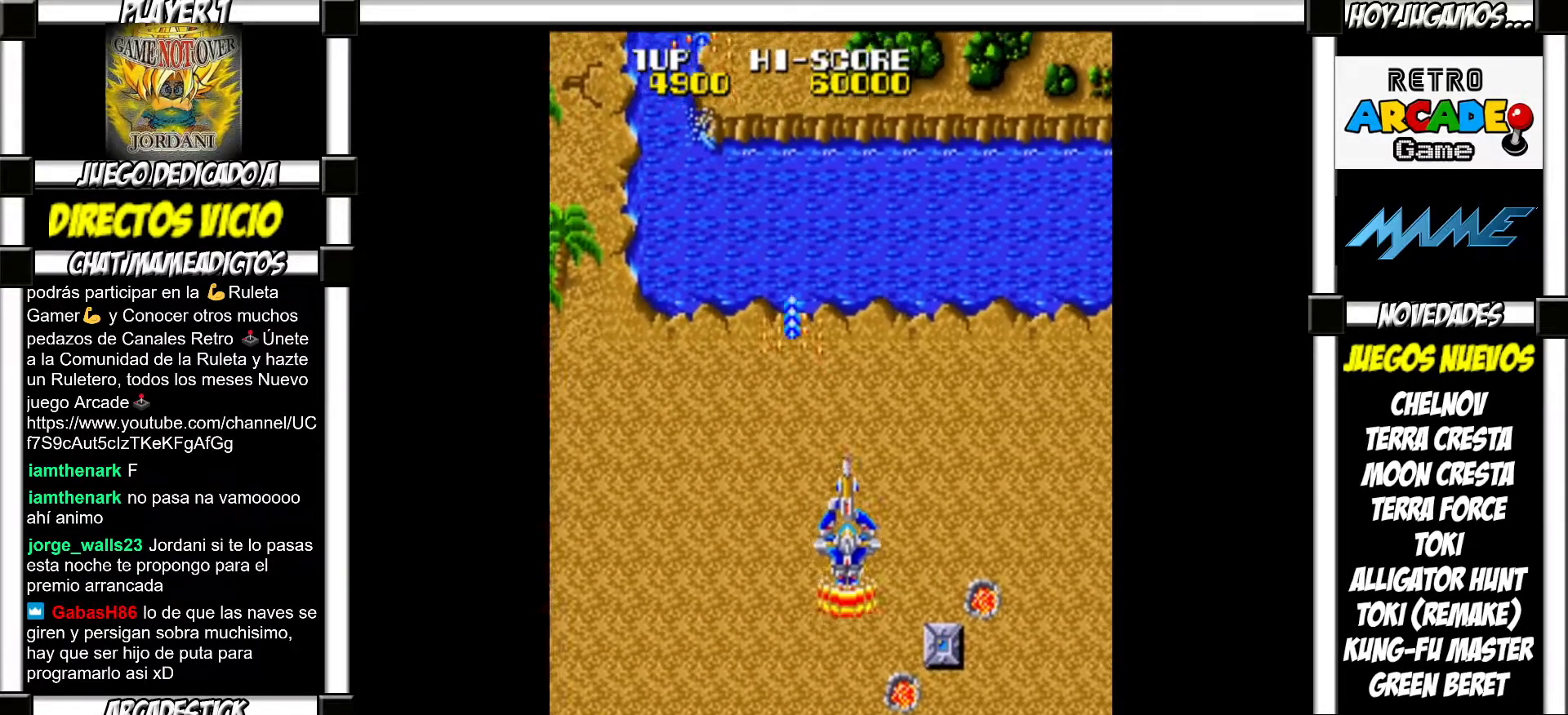
{"buttons": [], "events": [[17, "SQUARE", "up"], [150, "SQUARE", "down"], [200, "SQUARE", "up"], [317, "SQUARE", "down"], [400, "SQUARE", "up"]]}
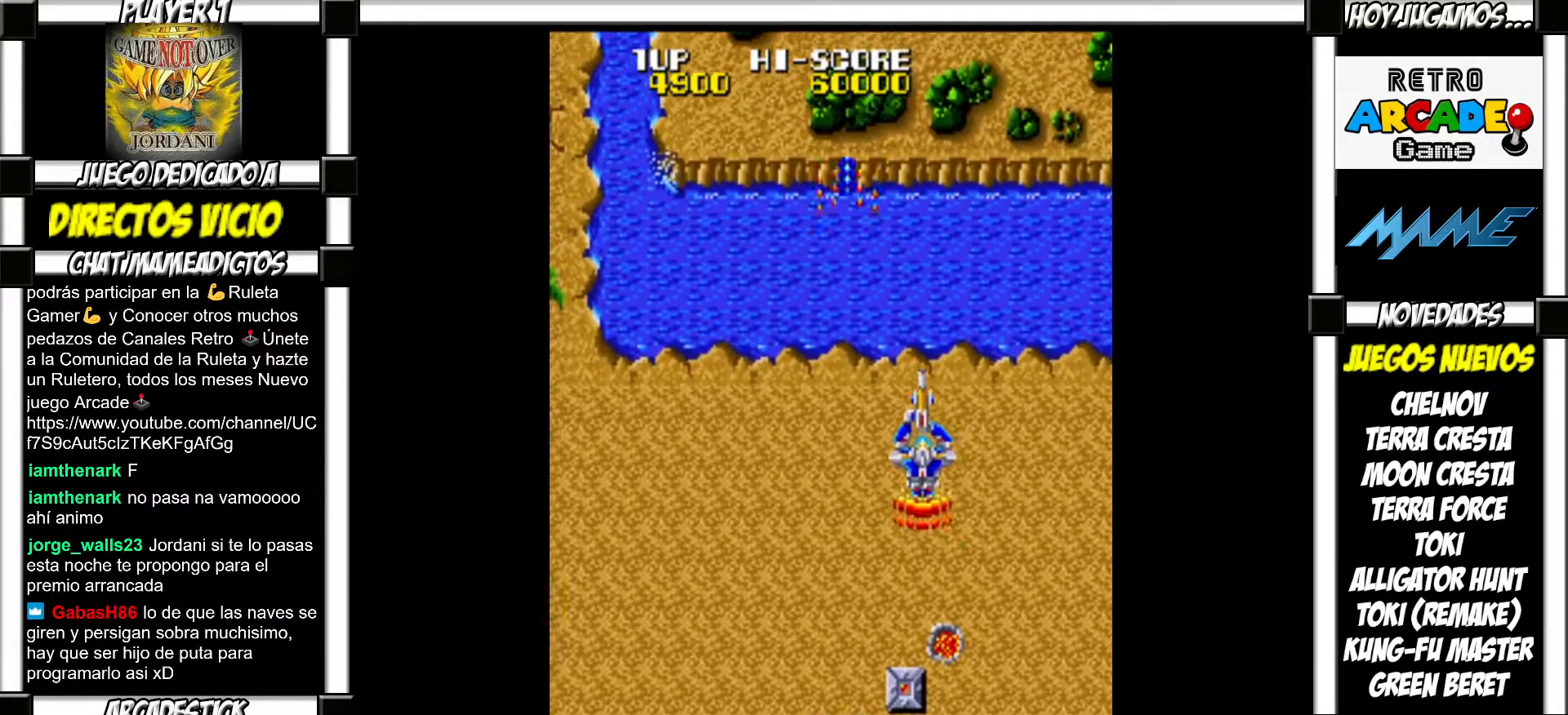
{"buttons": [], "events": [[17, "SQUARE", "down"], [100, "SQUARE", "up"]]}
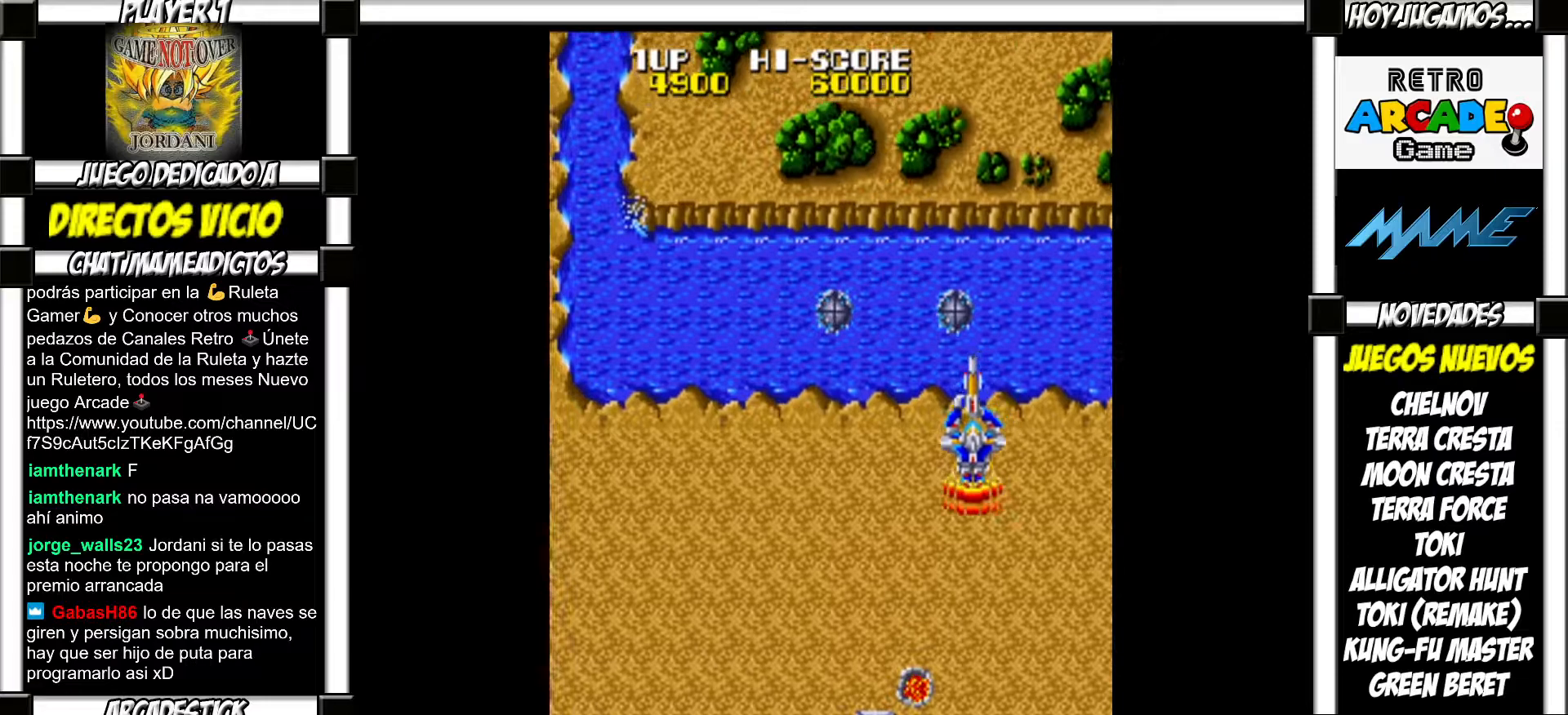
{"buttons": [], "events": [[83, "SQUARE", "down"], [183, "SQUARE", "up"]]}
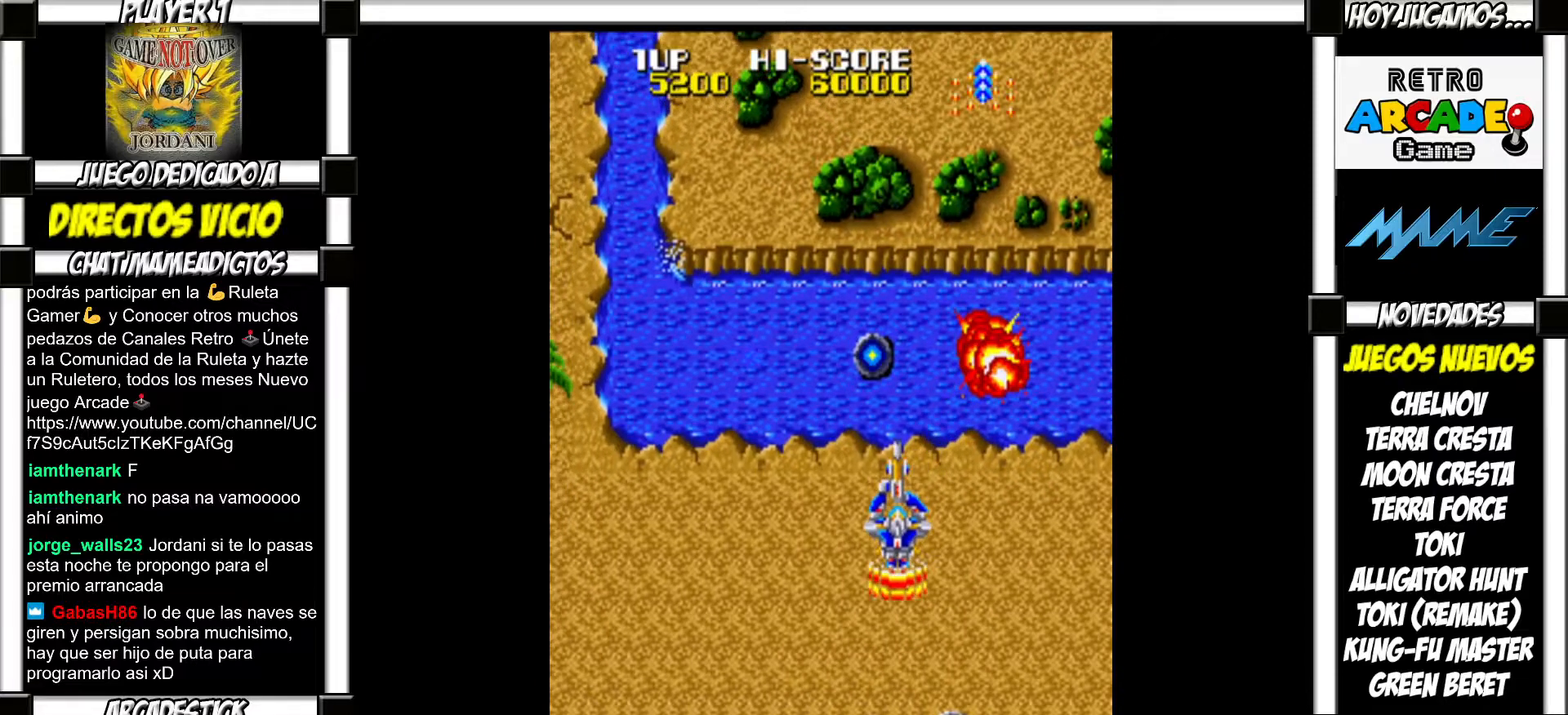
{"buttons": [], "events": [[67, "SQUARE", "down"], [167, "SQUARE", "up"]]}
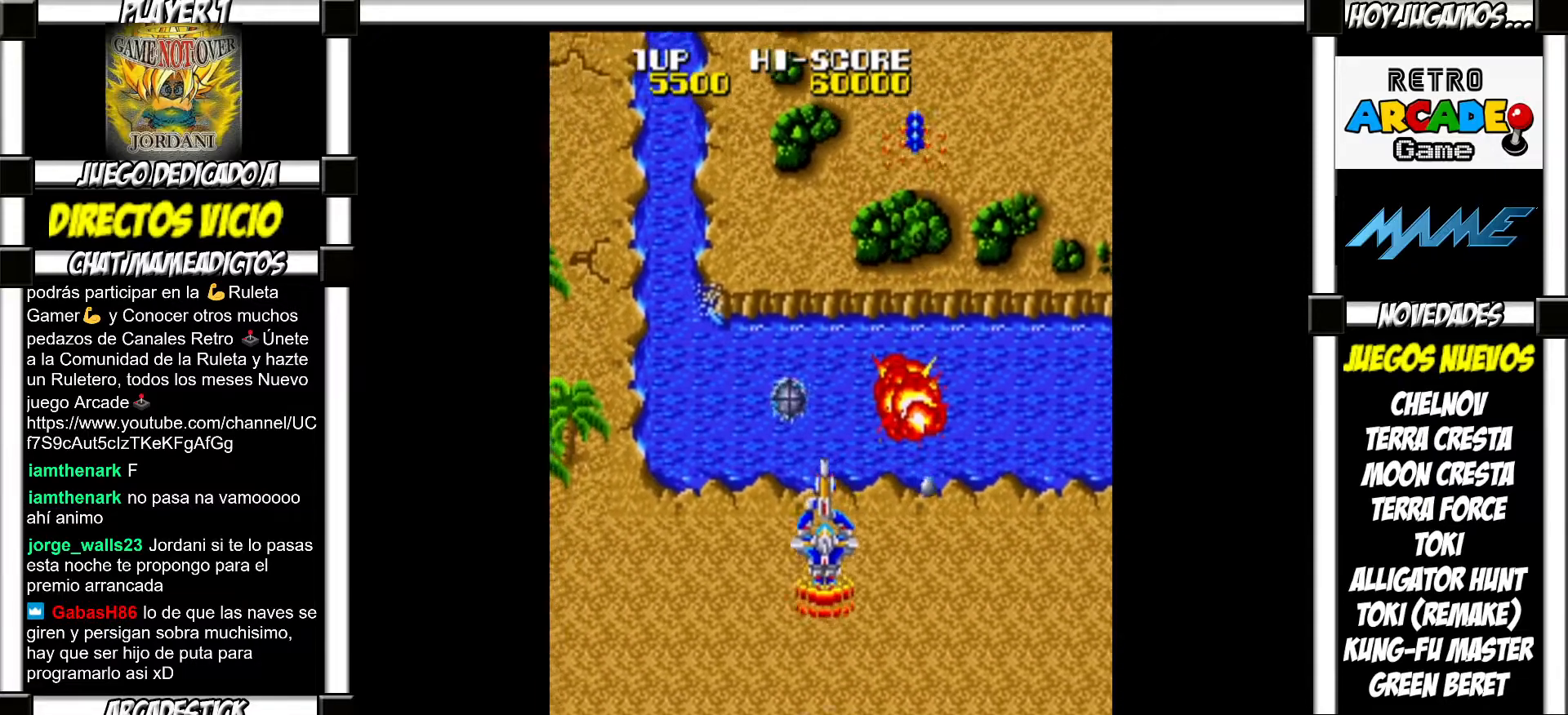
{"buttons": [], "events": [[133, "SQUARE", "down"], [233, "SQUARE", "up"]]}
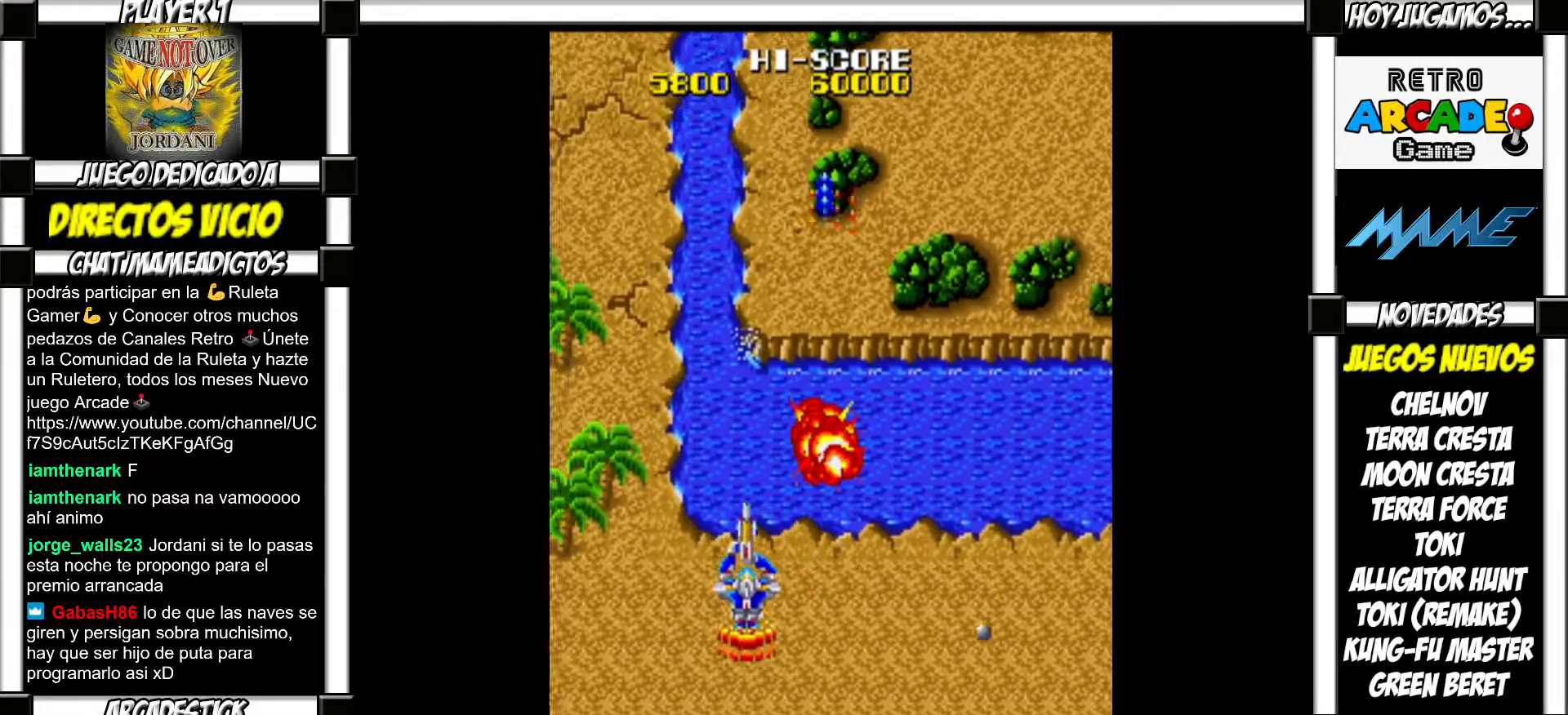
{"buttons": [], "events": [[117, "SQUARE", "down"], [200, "SQUARE", "up"]]}
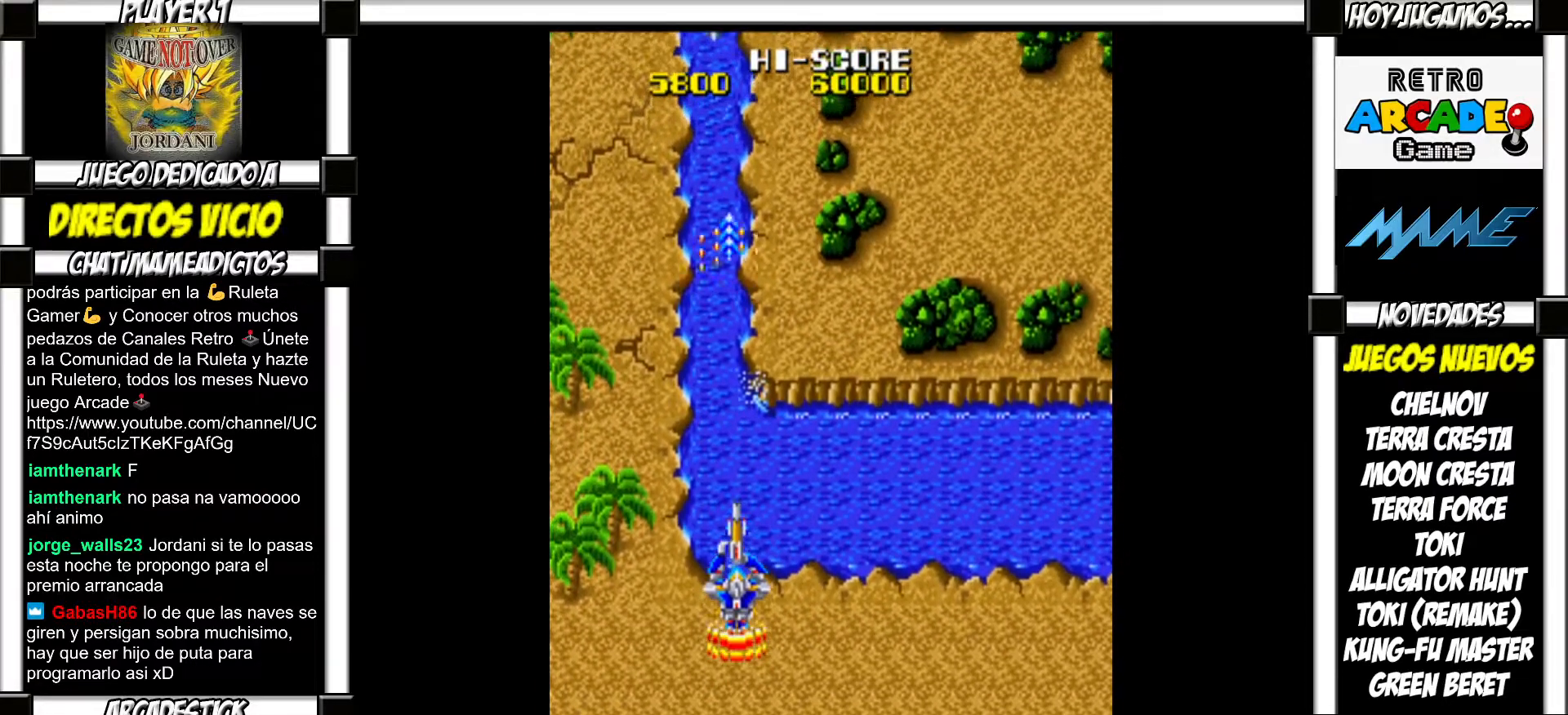
{"buttons": [], "events": []}
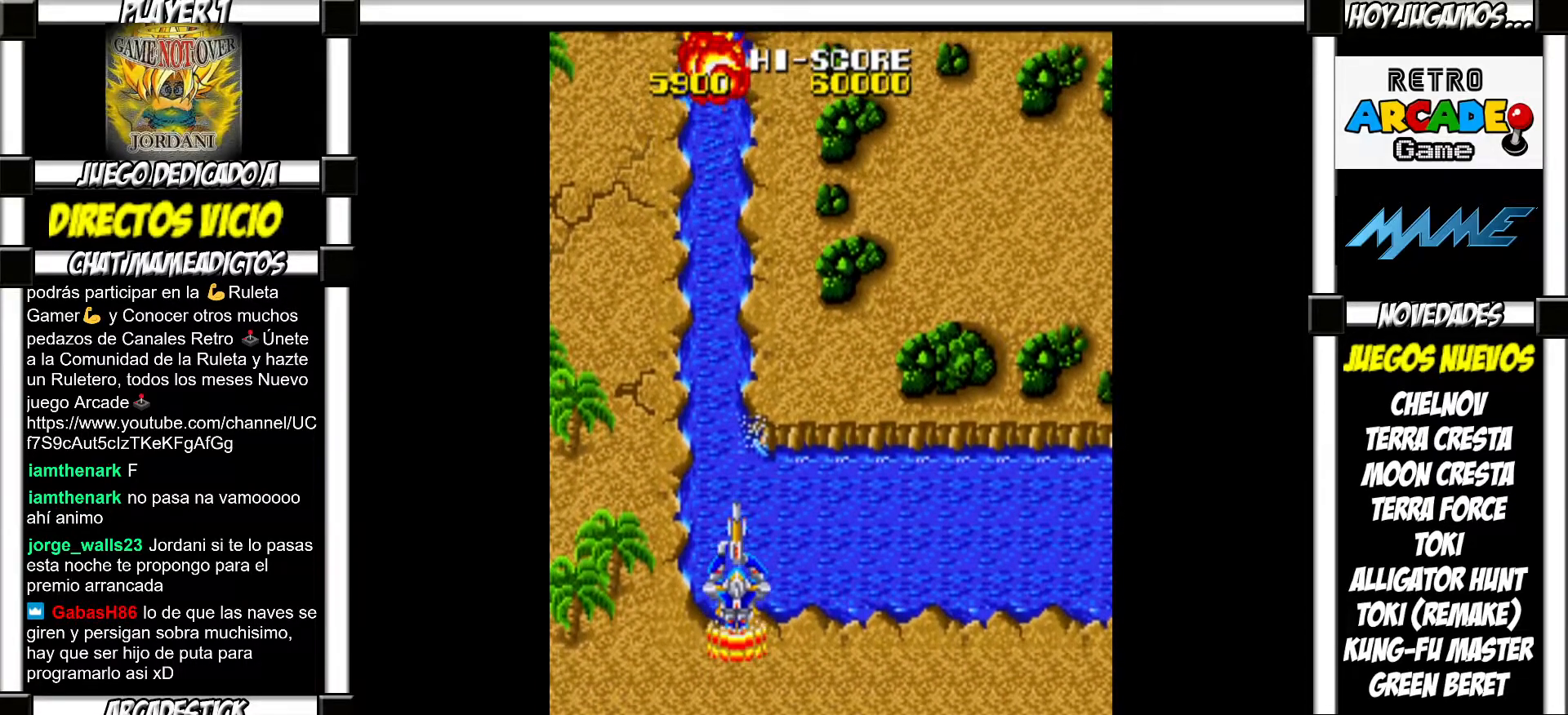
{"buttons": [], "events": [[17, "SQUARE", "down"], [133, "SQUARE", "up"]]}
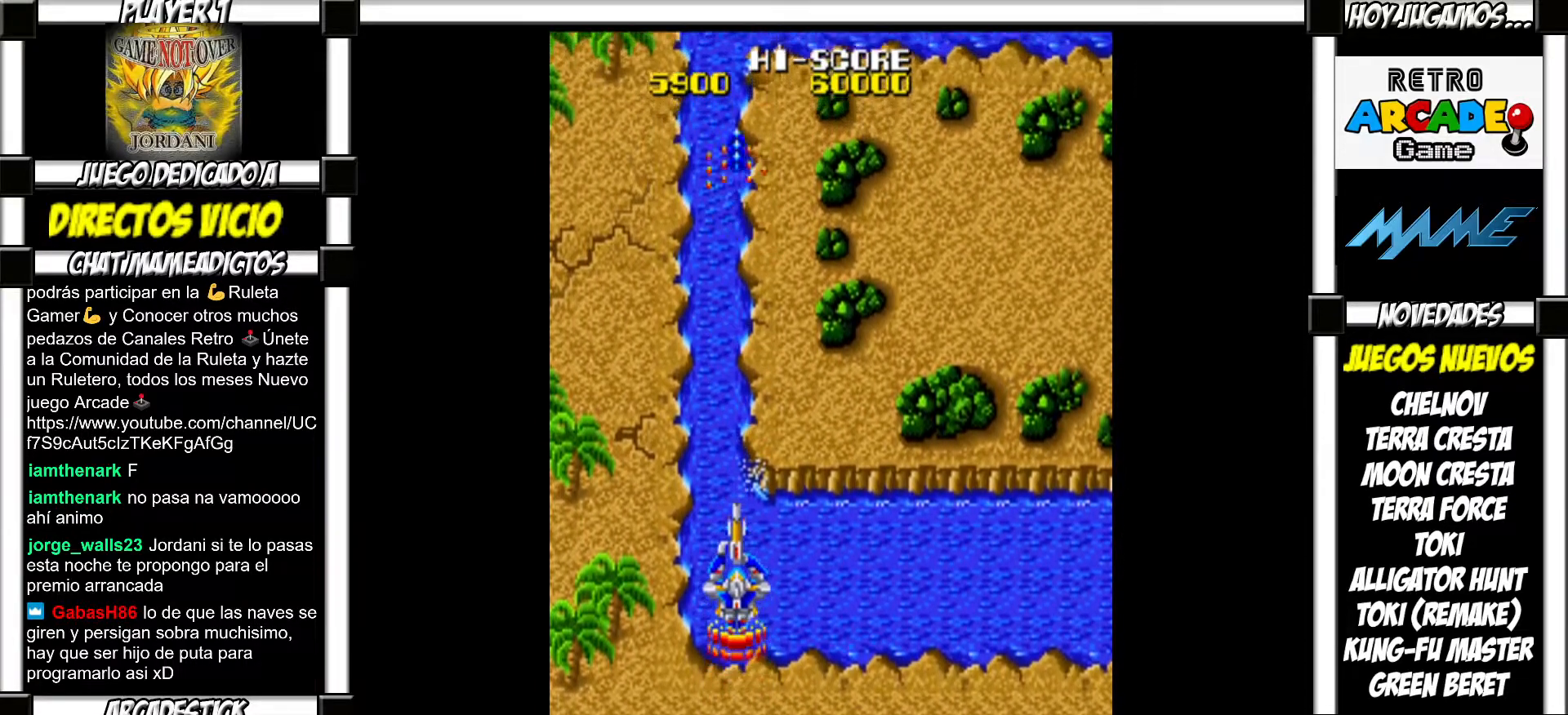
{"buttons": [], "events": [[283, "SQUARE", "down"], [350, "SQUARE", "up"]]}
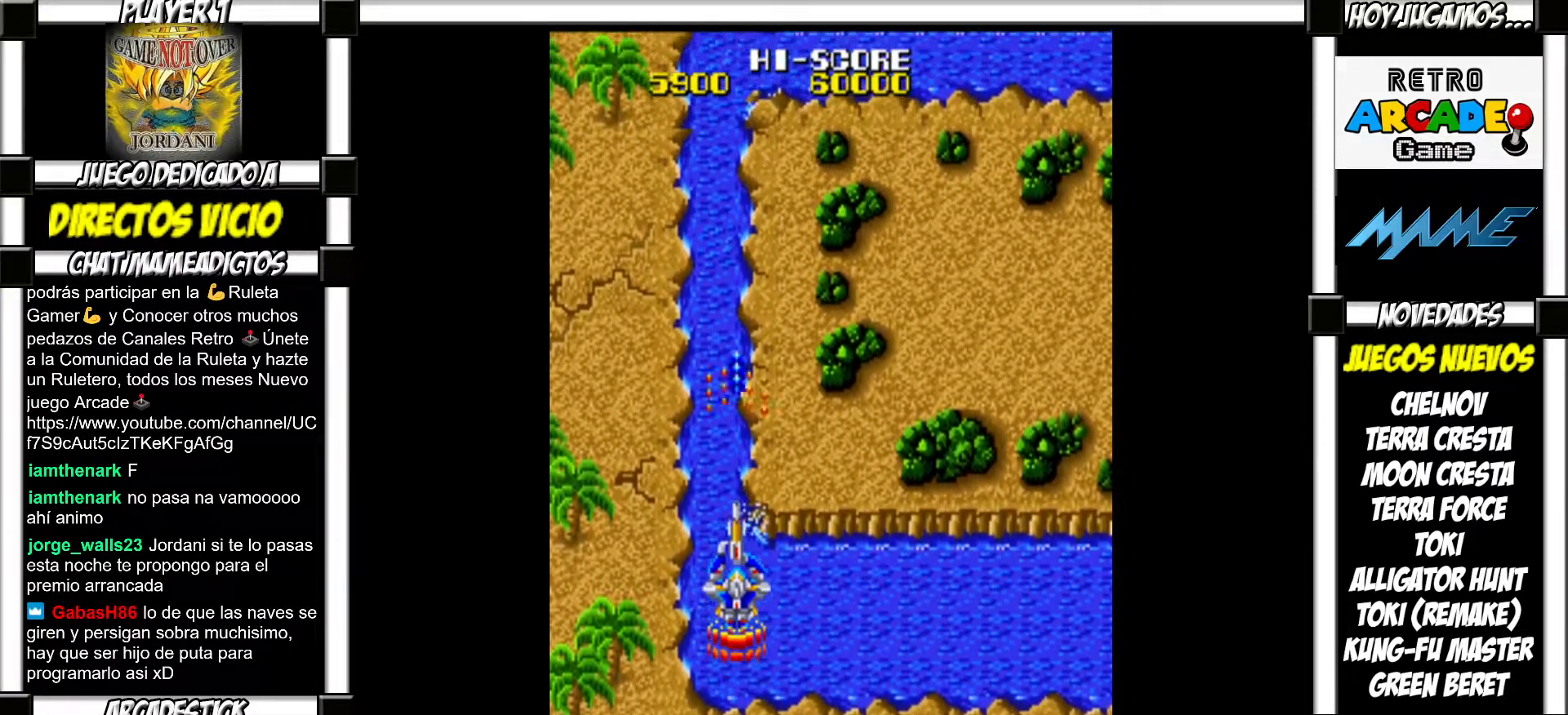
{"buttons": [], "events": [[17, "SQUARE", "down"], [100, "SQUARE", "up"], [250, "SQUARE", "down"], [317, "SQUARE", "up"], [467, "SQUARE", "down"], [500, "SQUARE", "up"]]}
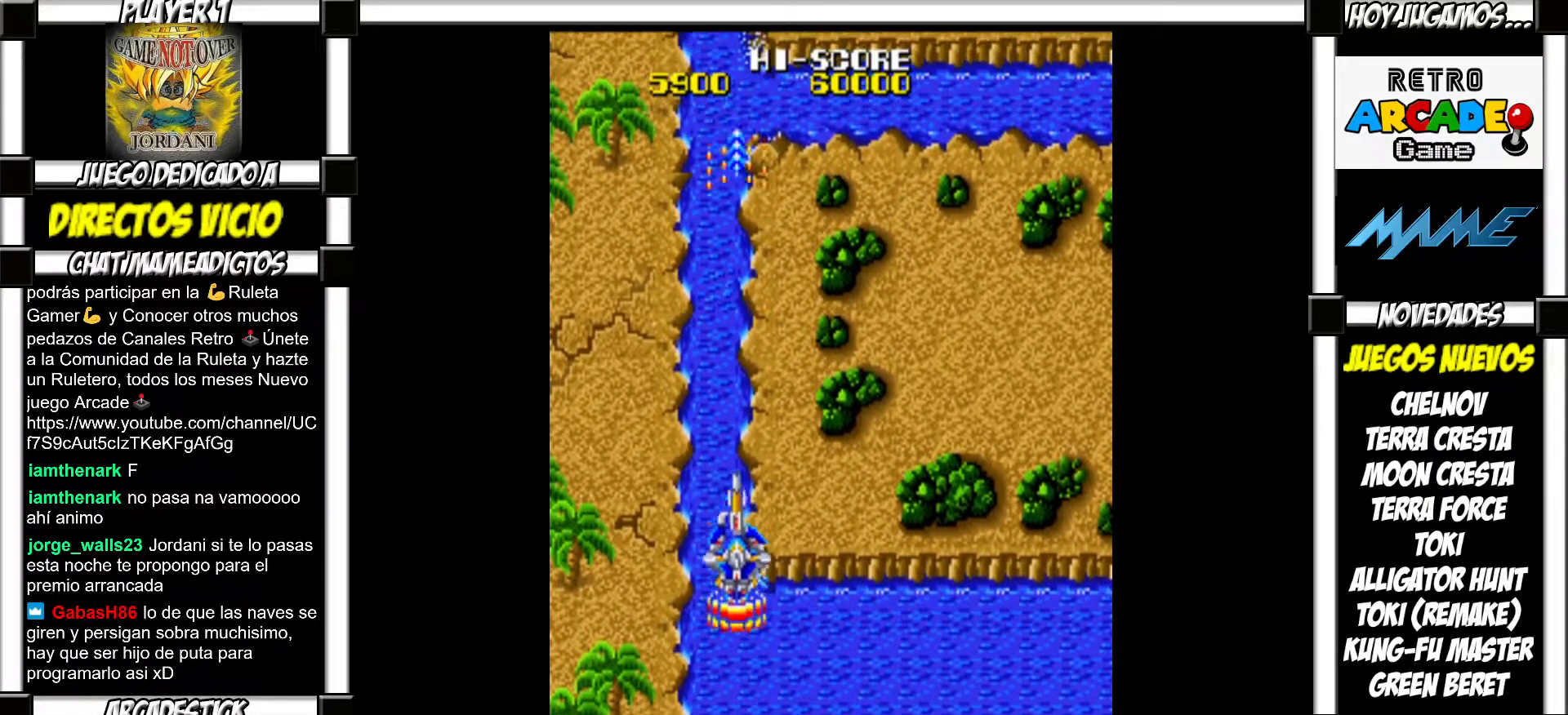
{"buttons": [], "events": [[117, "SQUARE", "down"], [167, "SQUARE", "up"], [283, "SQUARE", "down"], [317, "SQUARE", "up"], [417, "SQUARE", "down"], [467, "SQUARE", "up"]]}
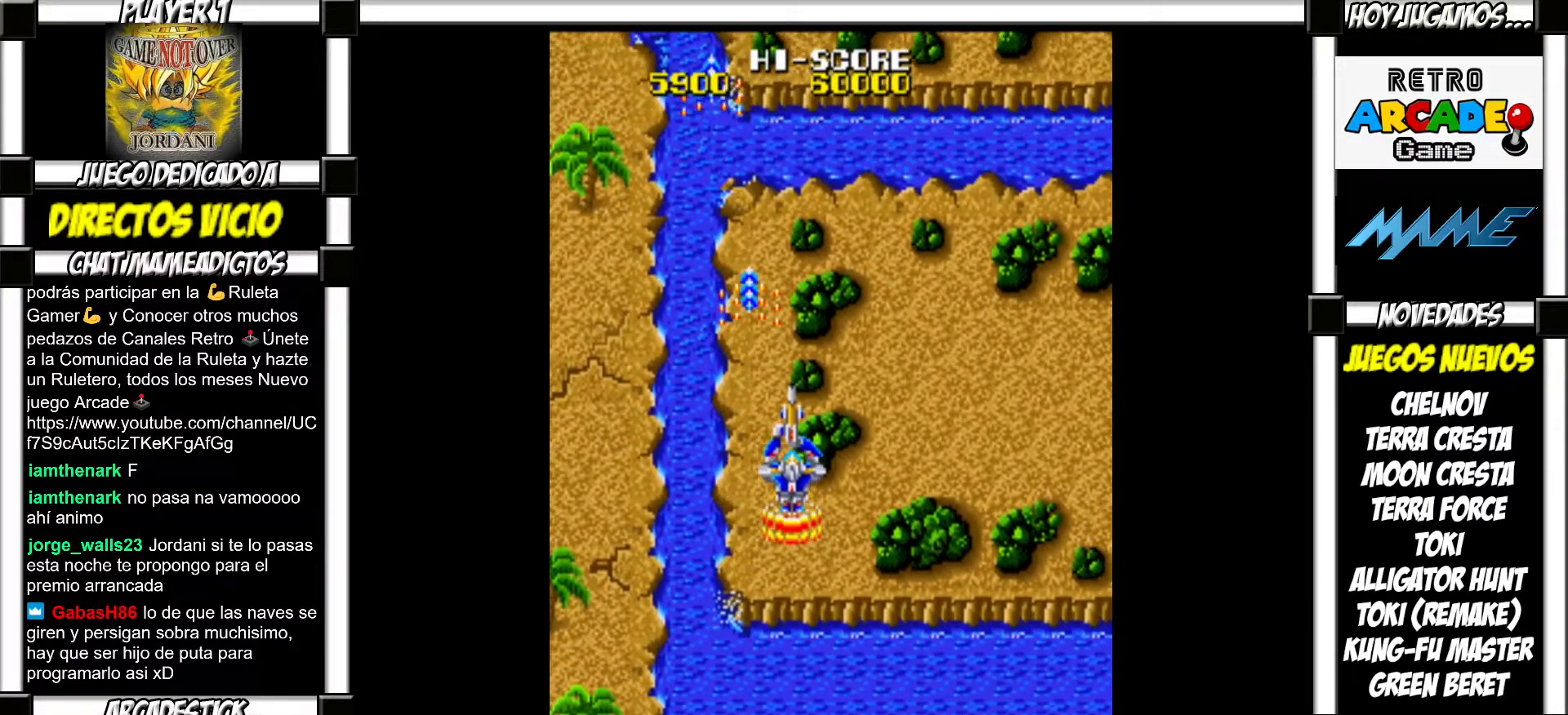
{"buttons": [], "events": [[50, "SQUARE", "down"], [100, "SQUARE", "up"], [183, "SQUARE", "down"], [217, "SQUARE", "up"], [333, "SQUARE", "down"], [367, "SQUARE", "up"], [467, "SQUARE", "down"], [483, "SQUARE", "up"]]}
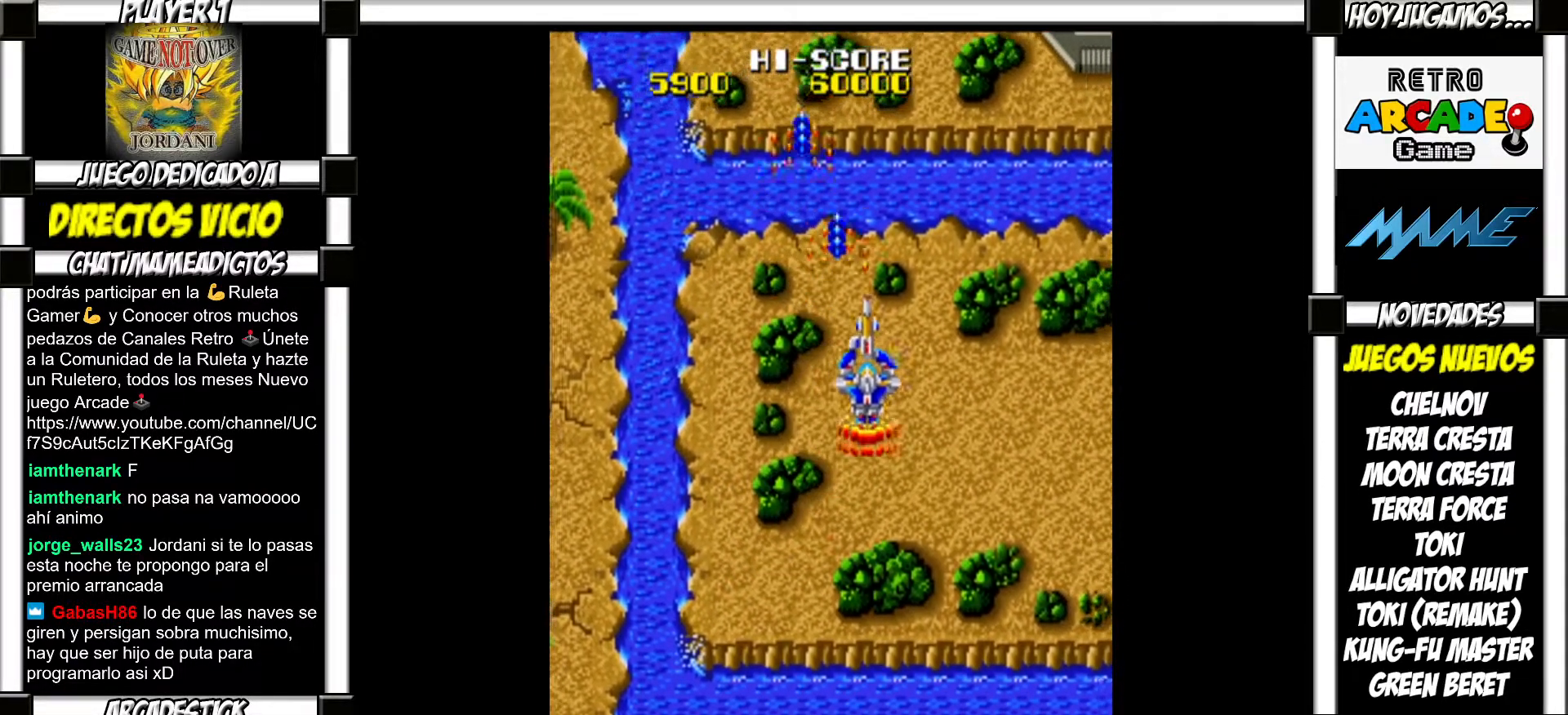
{"buttons": [], "events": [[100, "SQUARE", "down"], [133, "SQUARE", "up"], [367, "SQUARE", "down"], [433, "SQUARE", "up"]]}
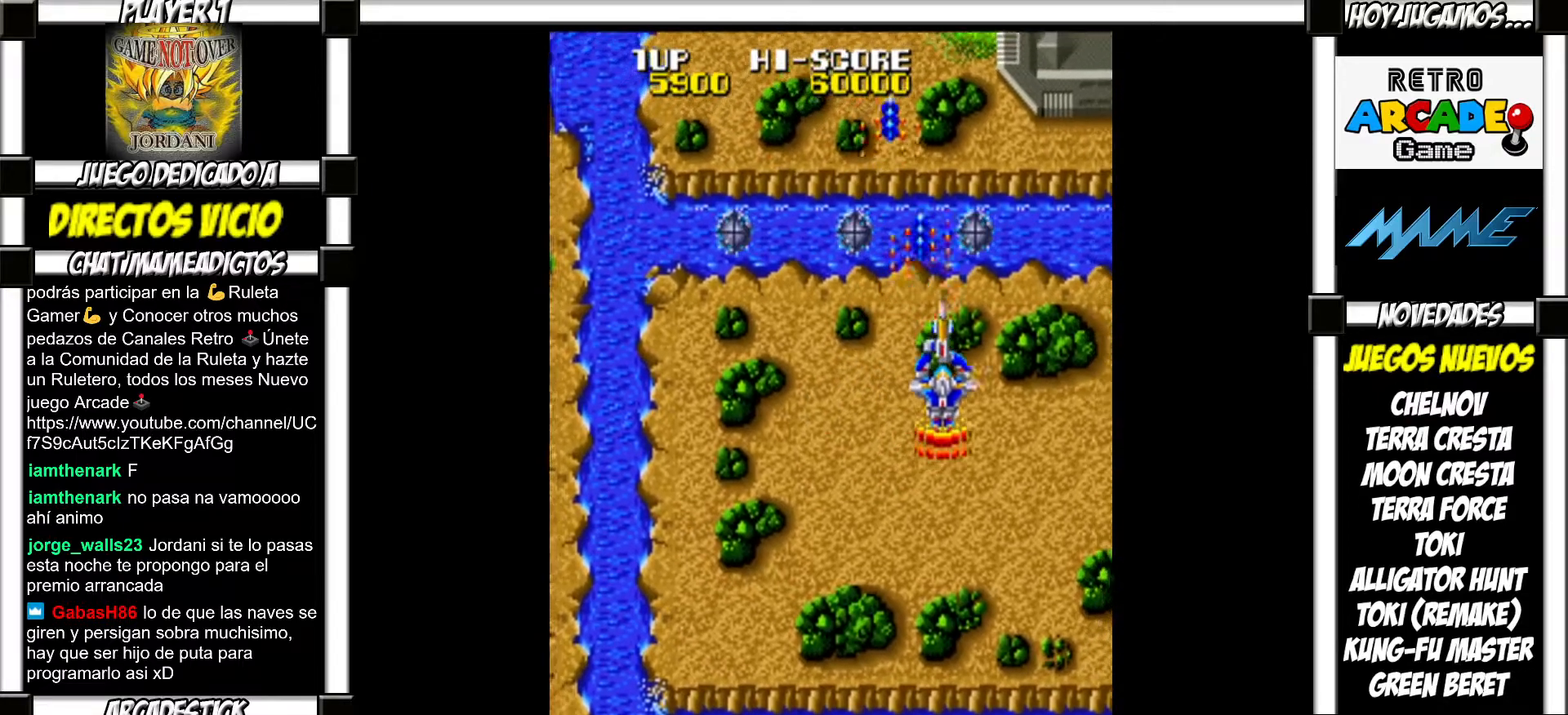
{"buttons": [], "events": [[133, "SQUARE", "down"], [183, "SQUARE", "up"], [317, "SQUARE", "down"], [383, "SQUARE", "up"]]}
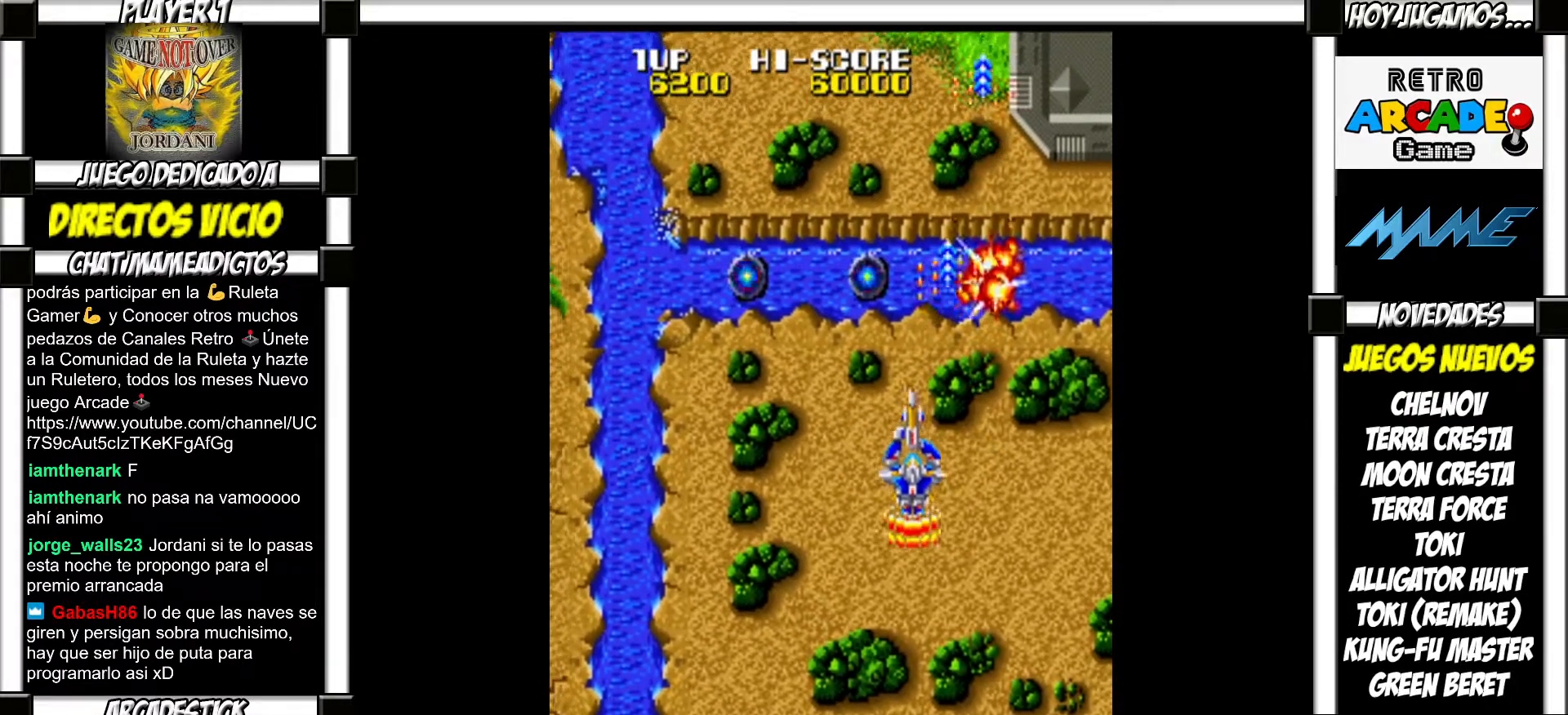
{"buttons": [], "events": [[150, "SQUARE", "down"], [217, "SQUARE", "up"], [333, "SQUARE", "down"], [383, "SQUARE", "up"]]}
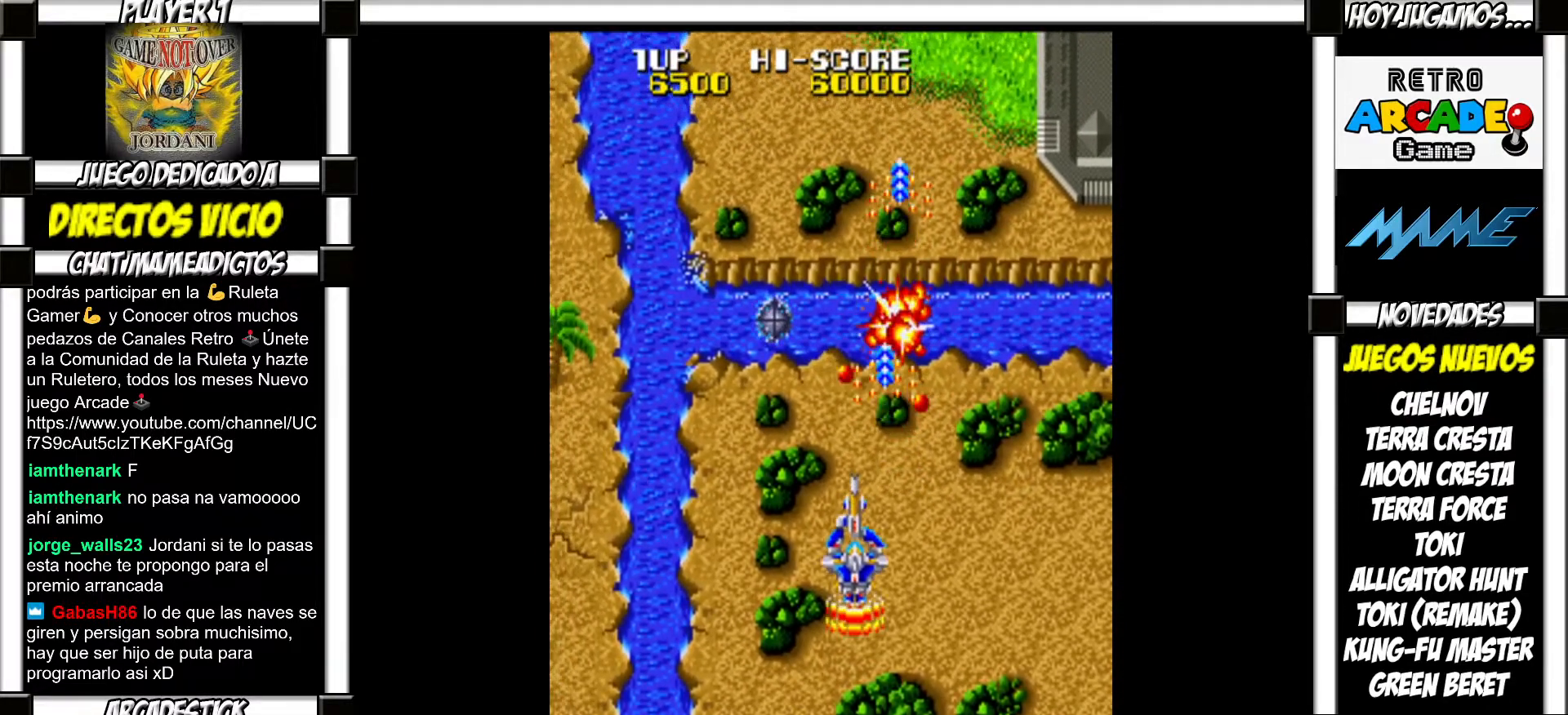
{"buttons": [], "events": [[300, "SQUARE", "down"], [383, "SQUARE", "up"]]}
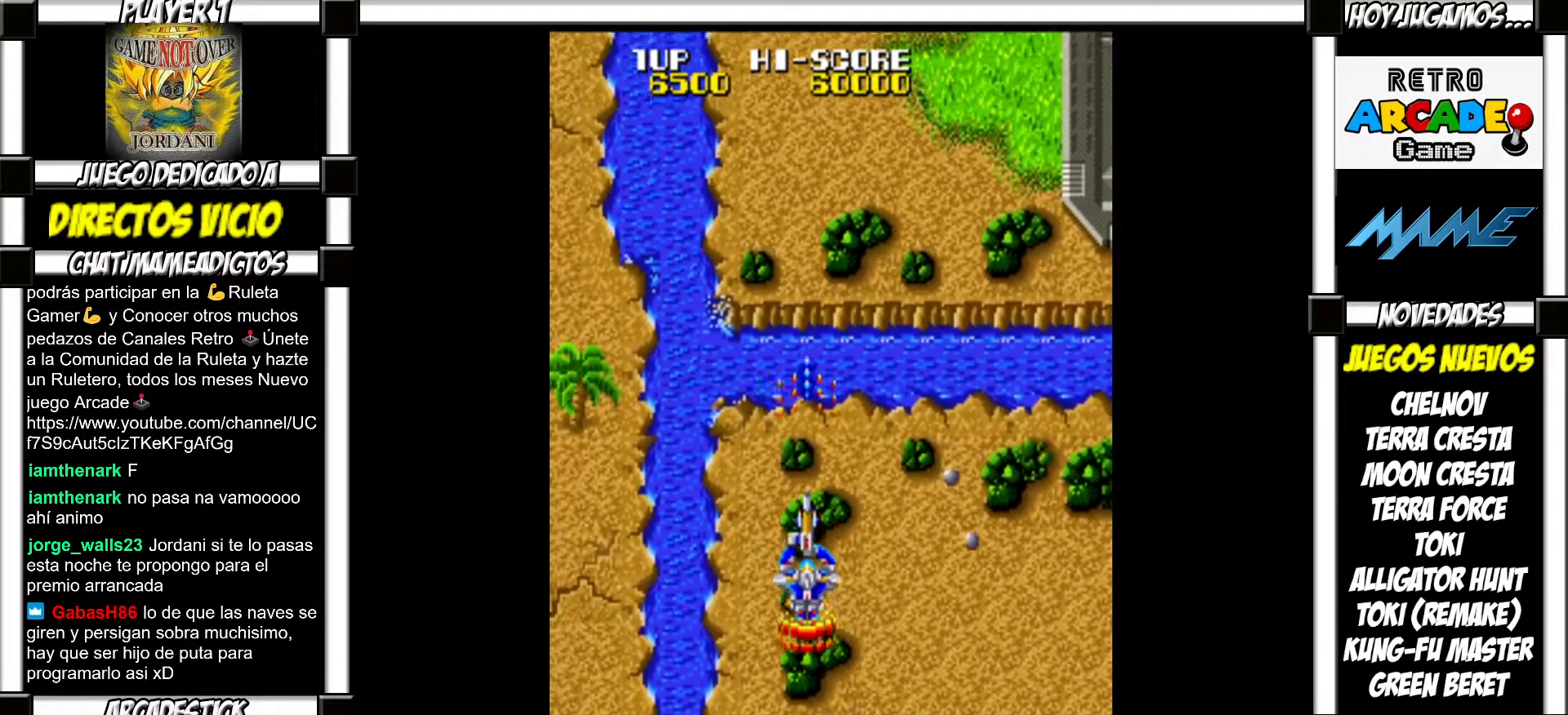
{"buttons": [], "events": []}
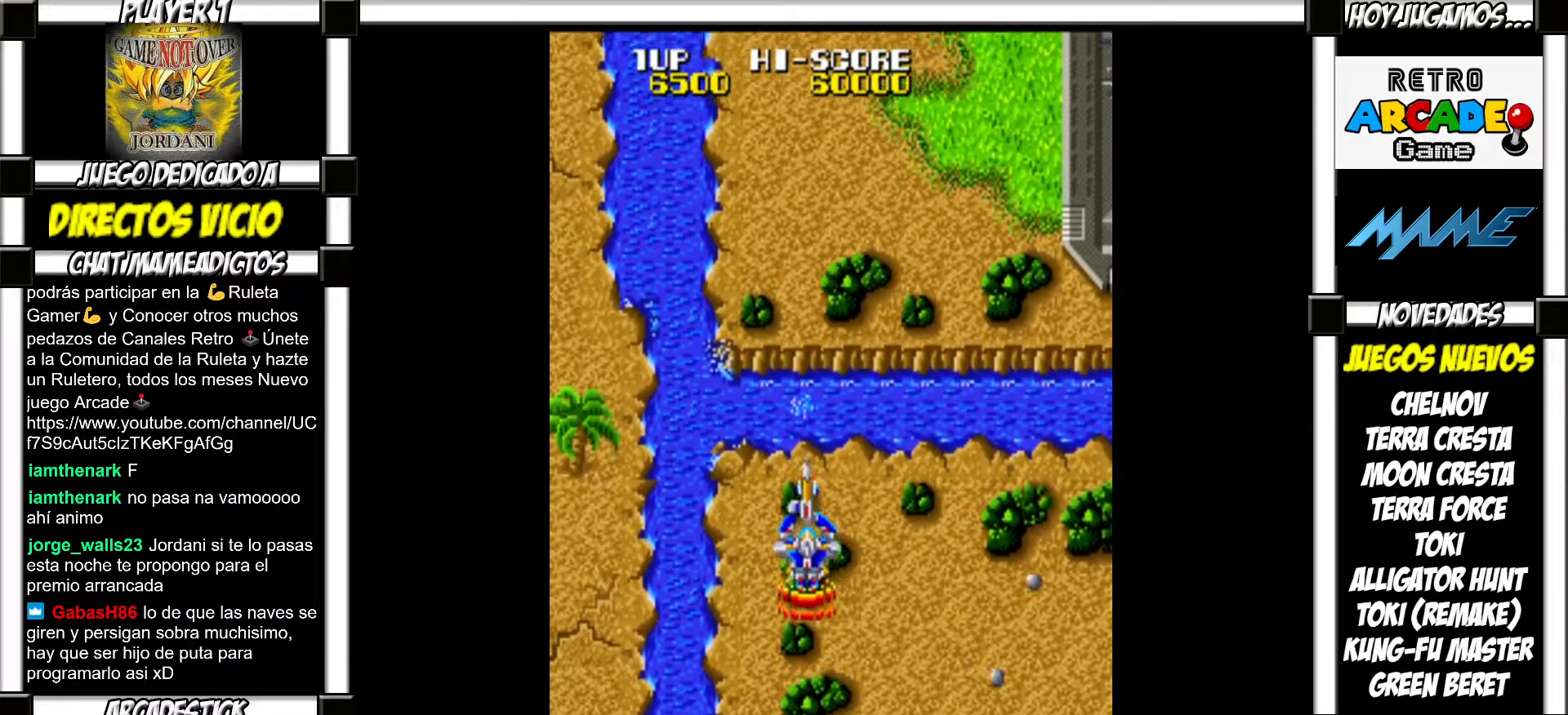
{"buttons": [], "events": [[450, "SQUARE", "down"], [500, "SQUARE", "up"]]}
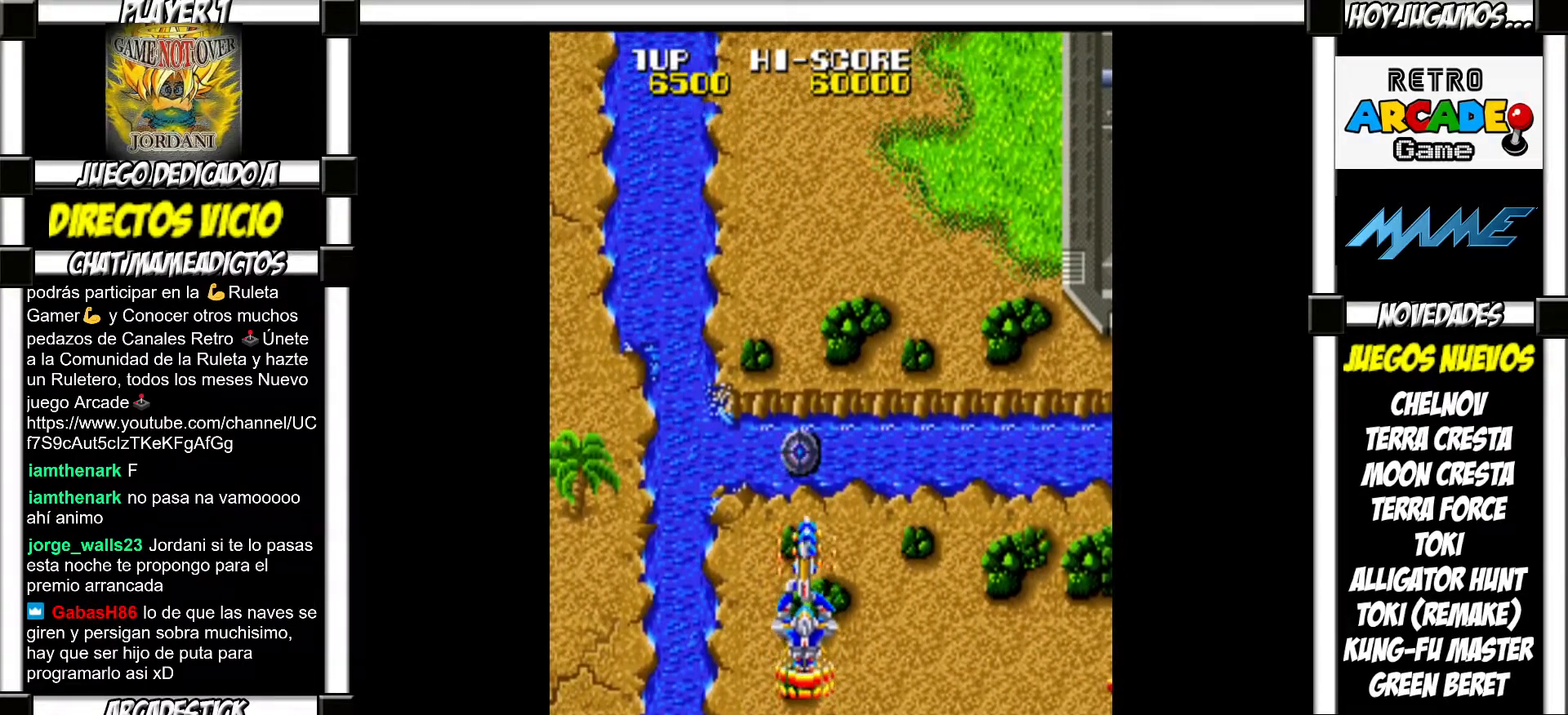
{"buttons": [], "events": [[117, "SQUARE", "down"], [200, "SQUARE", "up"]]}
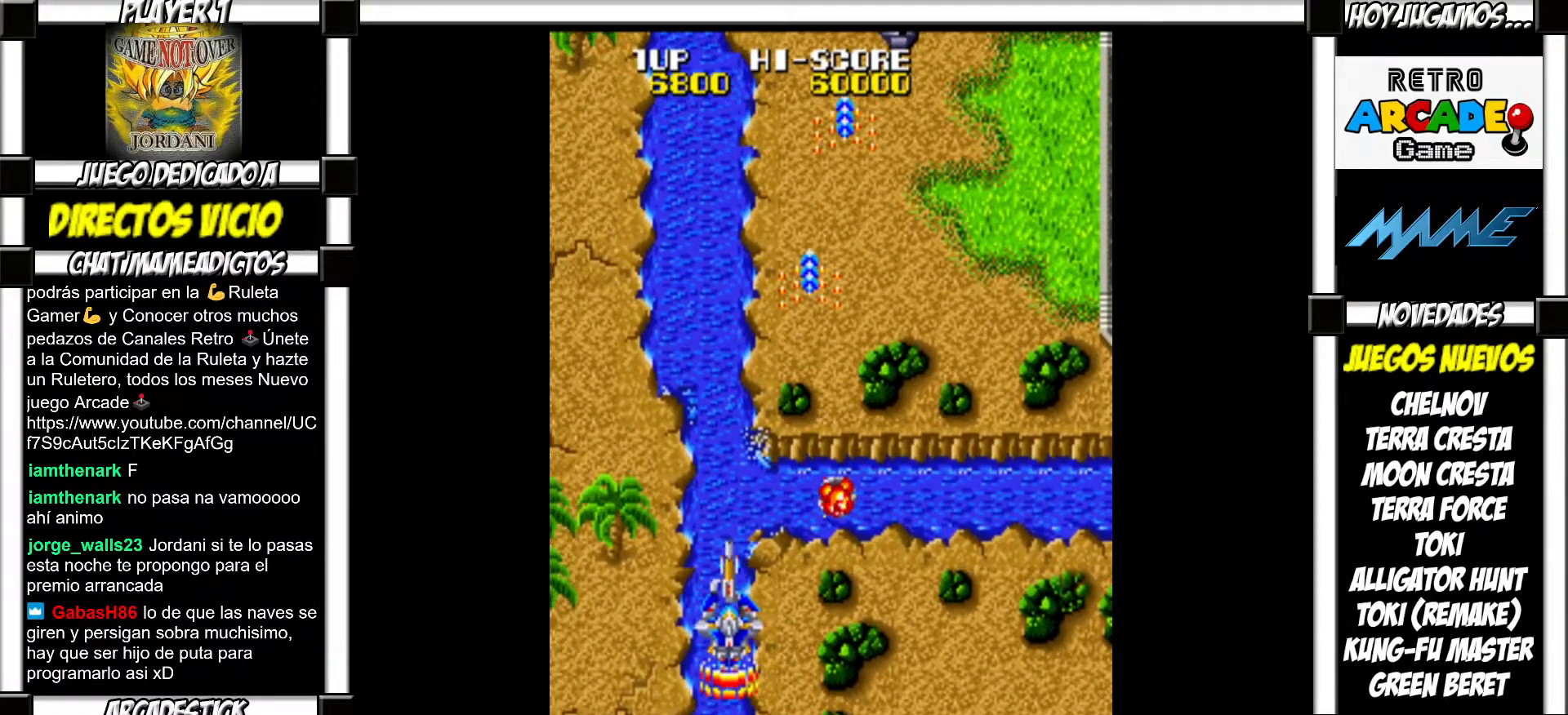
{"buttons": [], "events": [[133, "SQUARE", "down"], [200, "SQUARE", "up"], [300, "SQUARE", "down"], [383, "SQUARE", "up"]]}
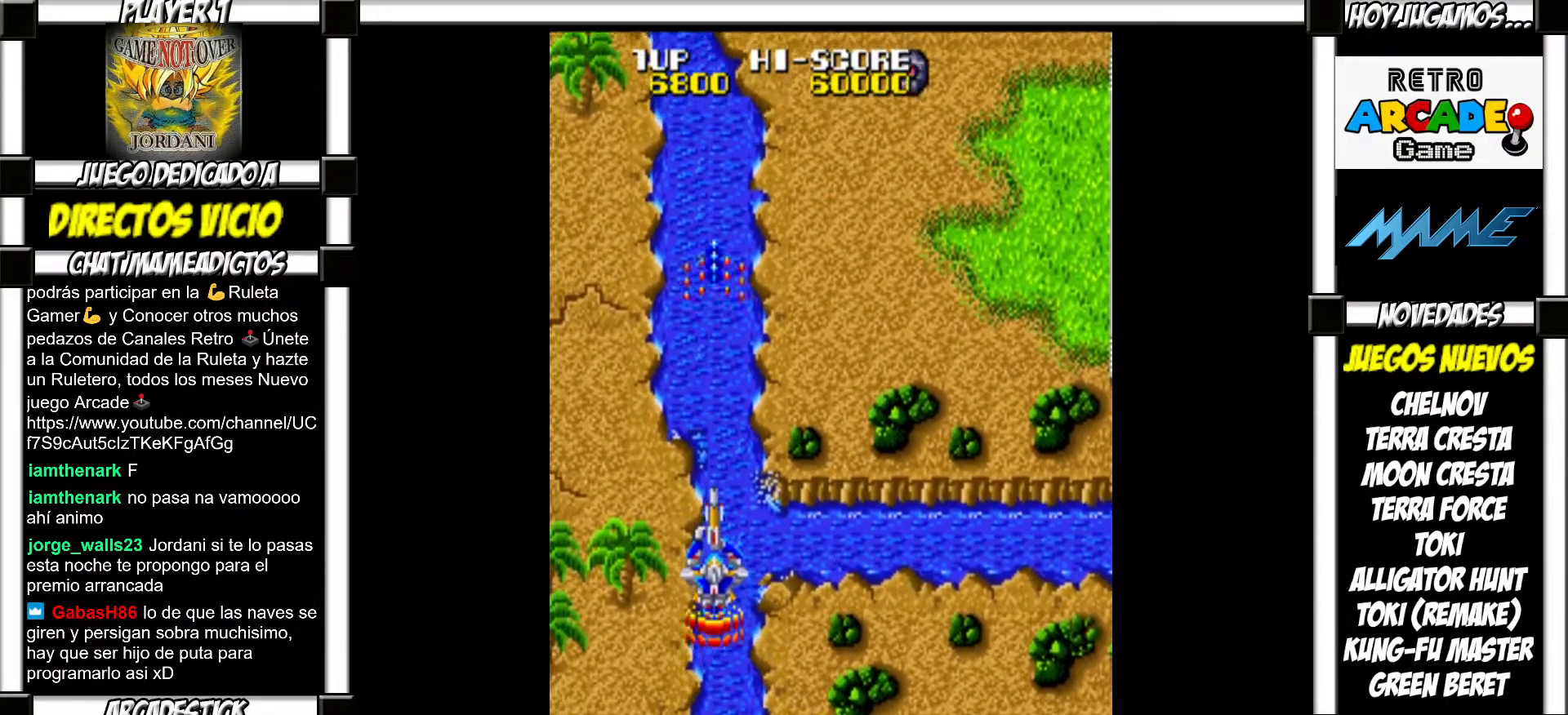
{"buttons": [], "events": []}